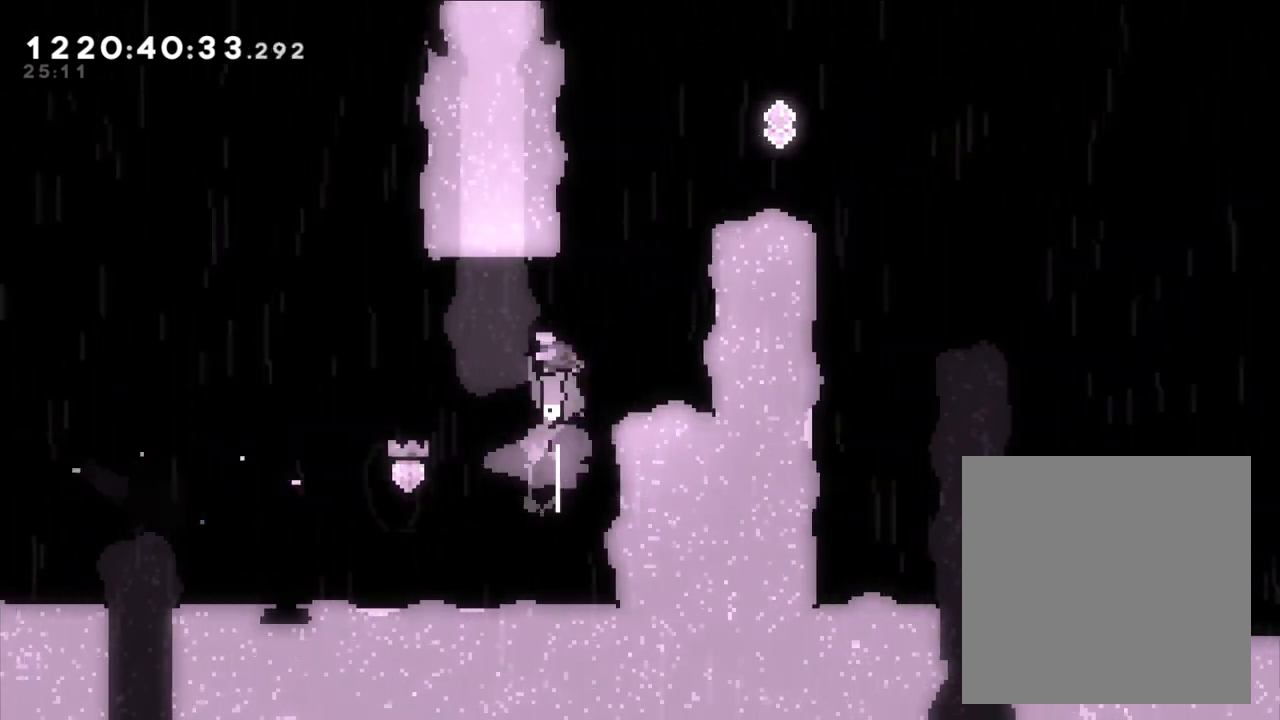
Gameplay with a controller (Nintendo layout); each line is a JSON object with the inputs held at the frame after it. "events" lists button and stick changes between this image and that frame as [ms after this image, input, new state], when the widget could be followed in between. Not read: HOME L1 L3 R1 R3.
{"buttons": ["B"], "left_stick": "right", "right_stick": "center", "events": [[33, "Y", "up"], [83, "B", "down"], [150, "left_stick", "up-right"], [200, "left_stick", "right"]]}
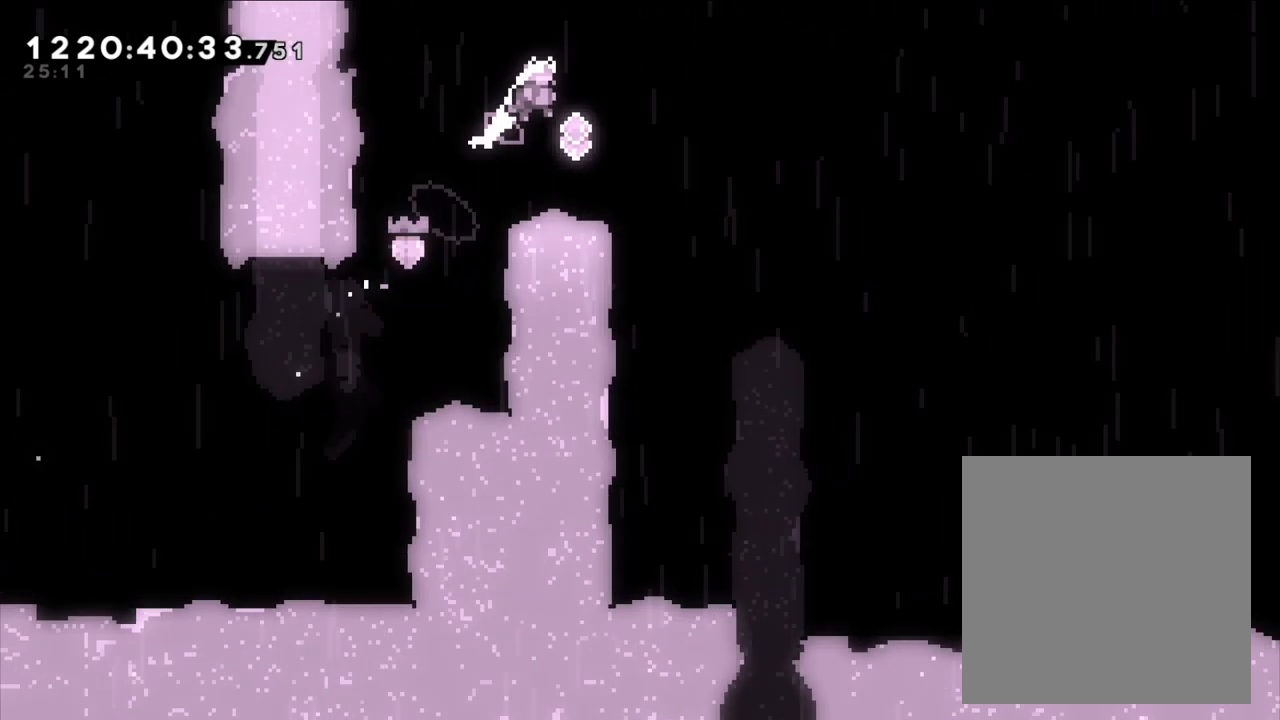
{"buttons": ["Y"], "left_stick": "down-right", "right_stick": "center", "events": [[233, "B", "up"], [383, "left_stick", "down-right"], [483, "Y", "down"]]}
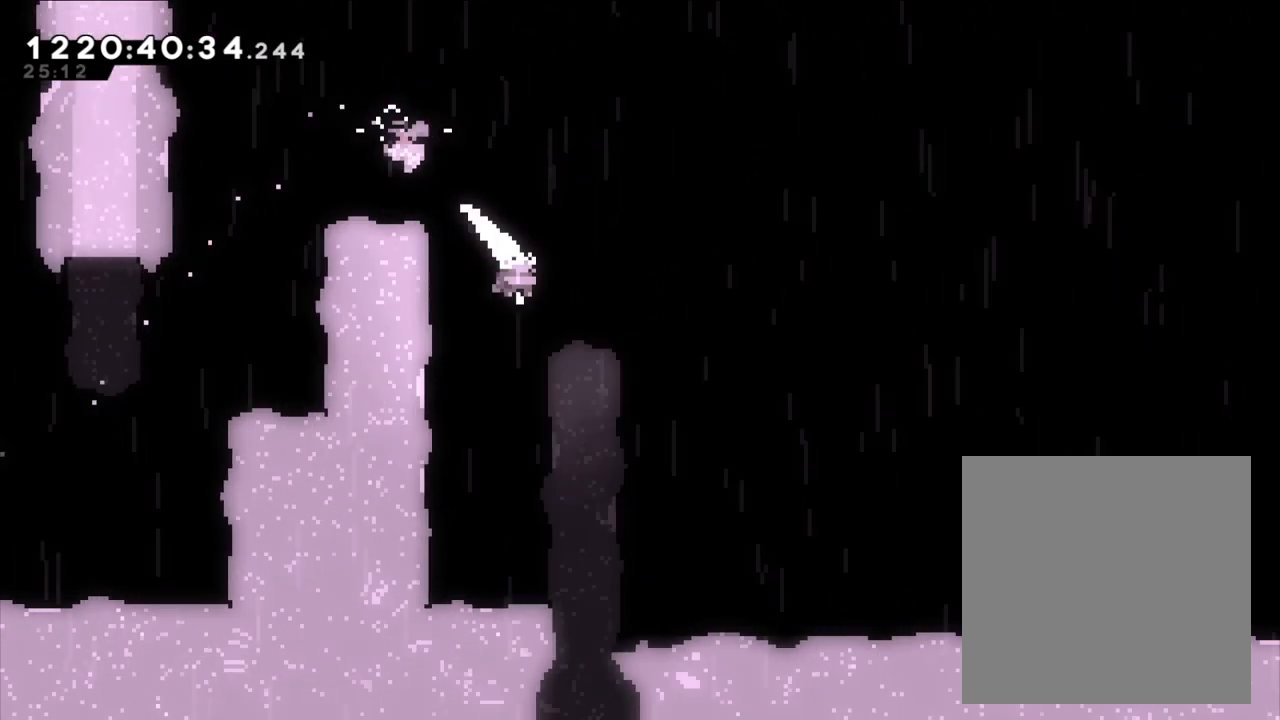
{"buttons": ["B"], "left_stick": "right", "right_stick": "center", "events": [[100, "left_stick", "right"], [133, "Y", "up"], [167, "B", "down"]]}
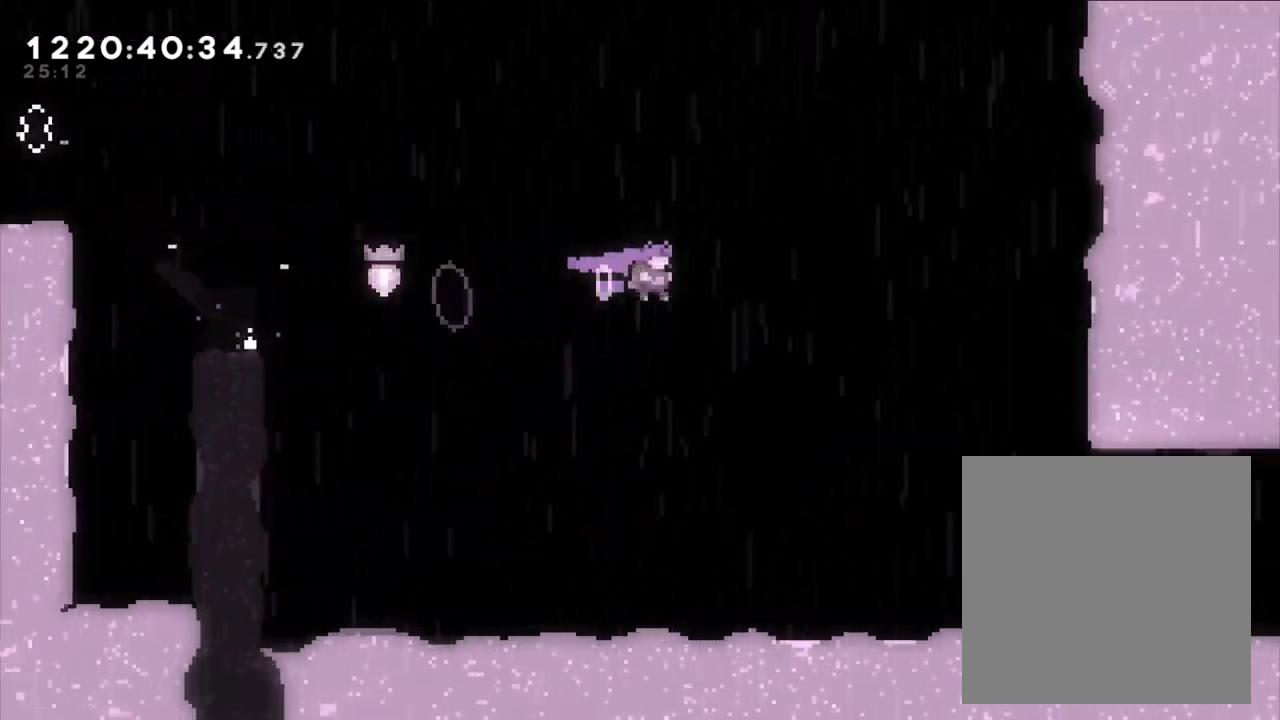
{"buttons": ["Y"], "left_stick": "right", "right_stick": "center", "events": [[367, "B", "up"], [483, "Y", "down"]]}
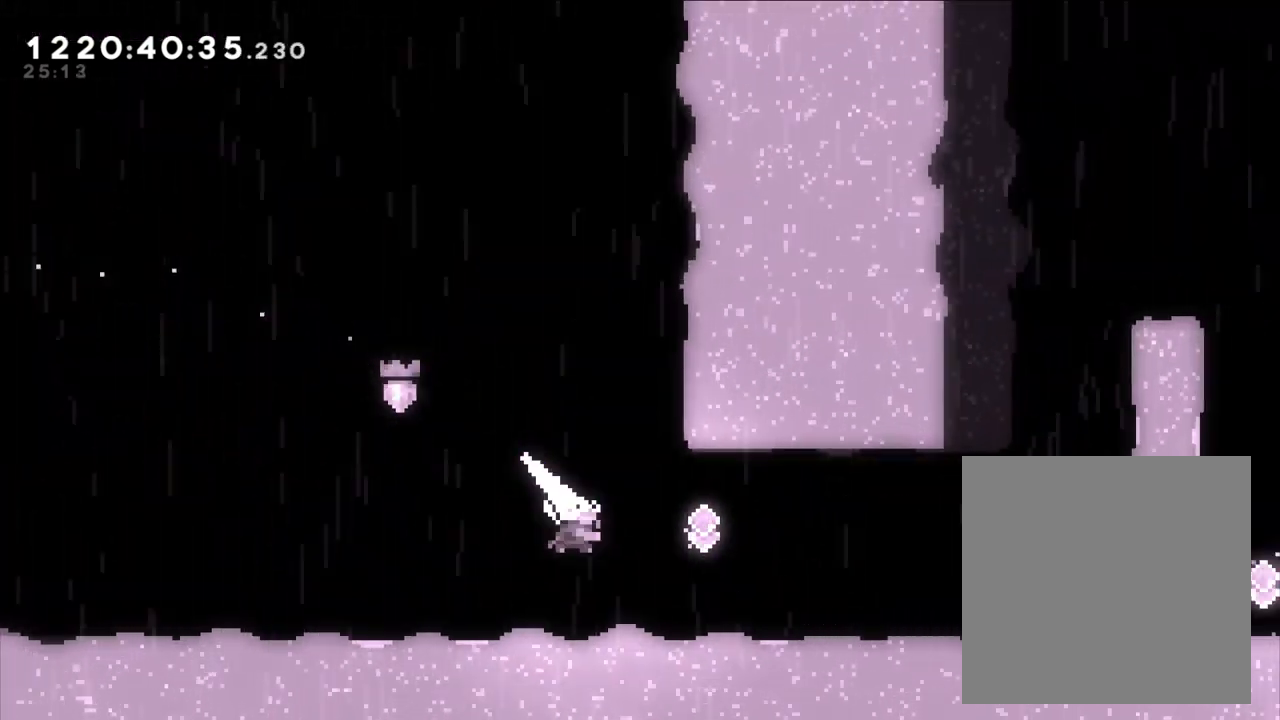
{"buttons": ["Y"], "left_stick": "right", "right_stick": "center"}
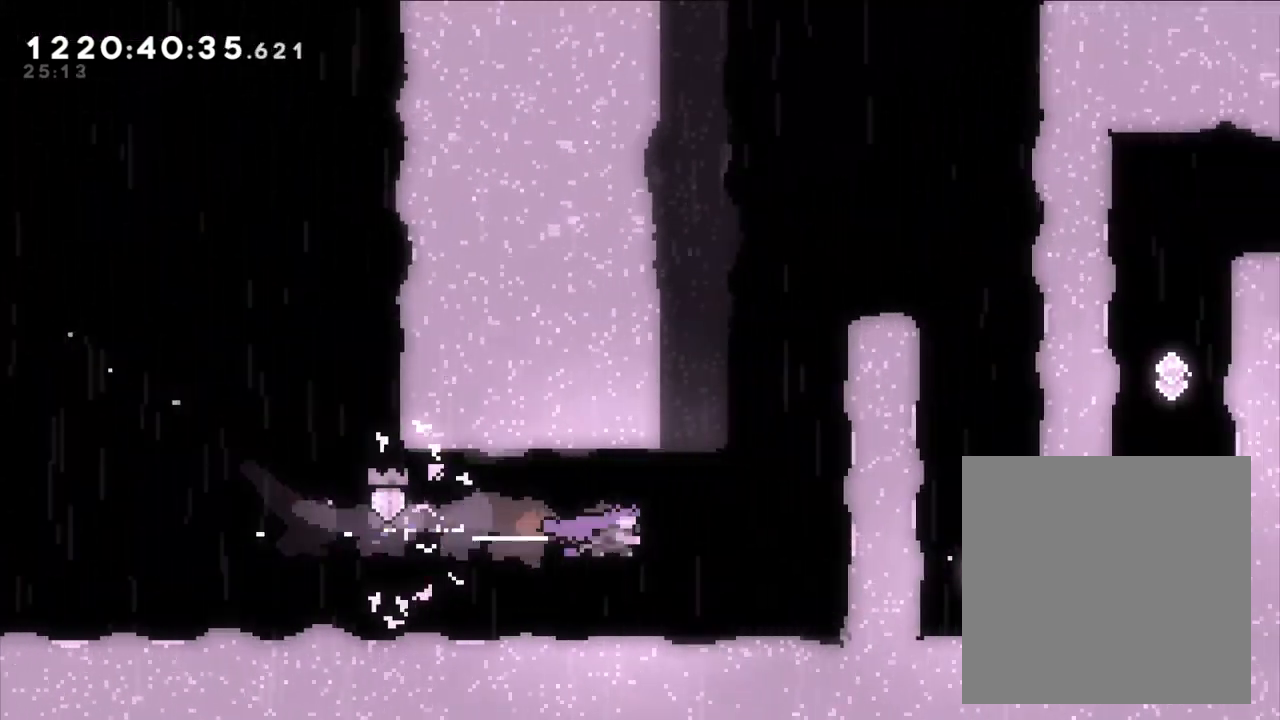
{"buttons": ["B"], "left_stick": "up", "right_stick": "center"}
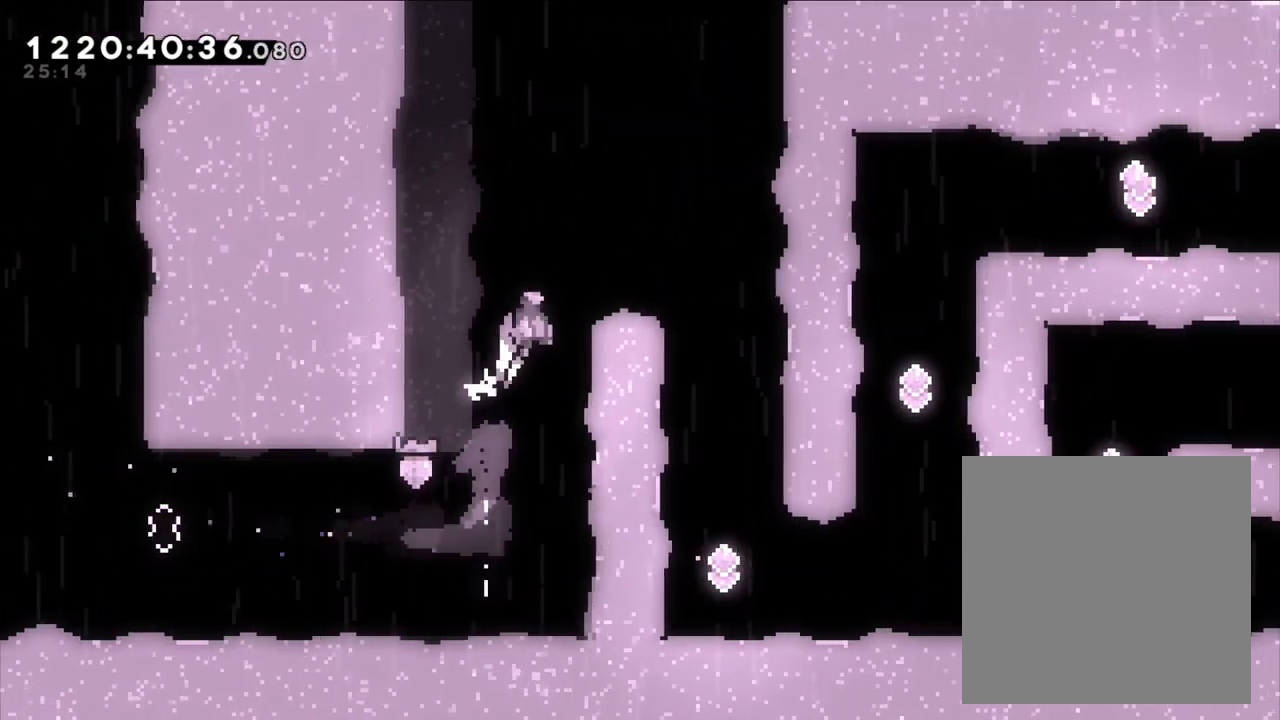
{"buttons": [], "left_stick": "center", "right_stick": "center", "events": [[33, "left_stick", "right"], [217, "B", "up"], [417, "left_stick", "center"]]}
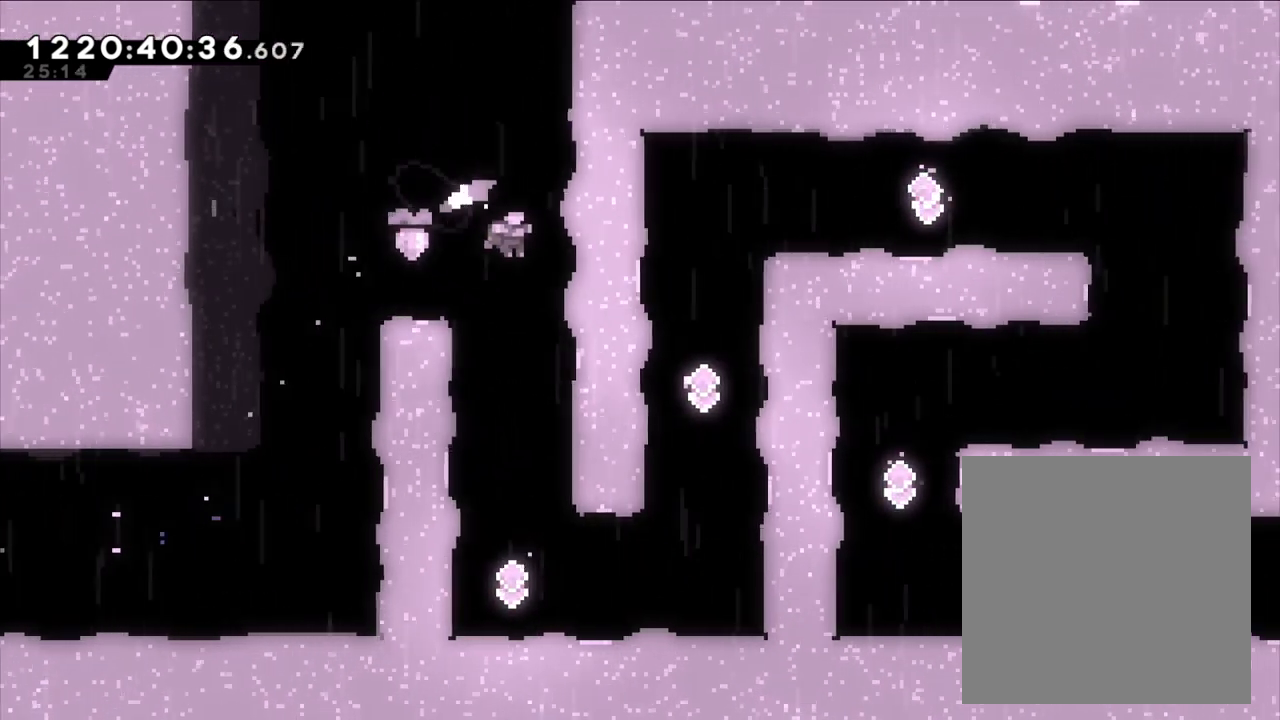
{"buttons": [], "left_stick": "center", "right_stick": "center", "events": []}
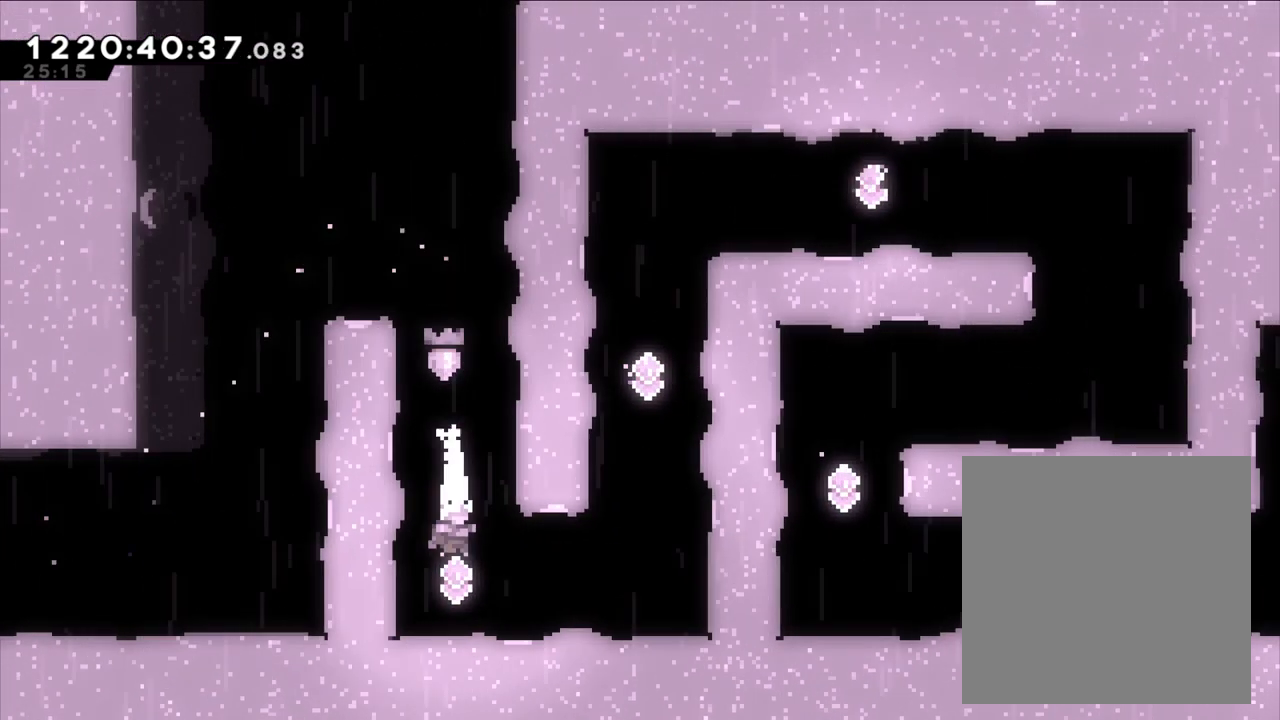
{"buttons": ["Y"], "left_stick": "up", "right_stick": "center", "events": [[83, "Y", "down"], [83, "left_stick", "right"], [283, "Y", "up"], [367, "Y", "down"], [367, "left_stick", "up"]]}